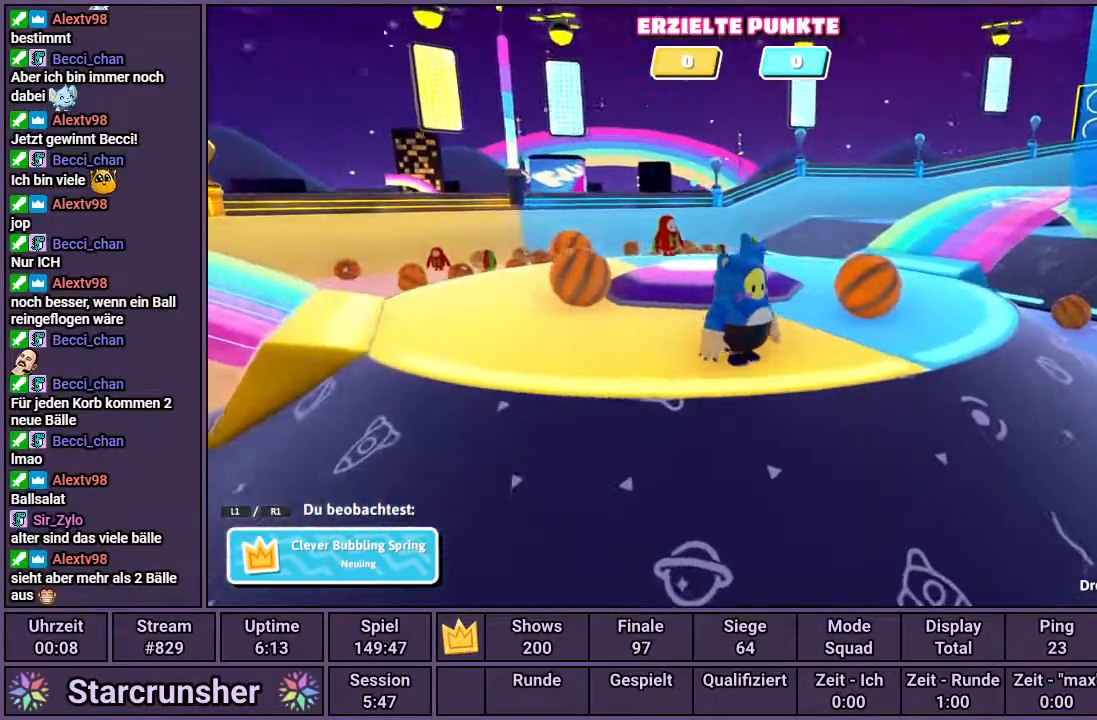
Gameplay with a controller (PlayStation layout); each line is a JSON object with the inputs held at the frame after it. "events" lists button and stick changes between this image and that frame as [ms after this image, input, new state], when the widget could be followed in between.
{"buttons": [], "left_stick": "center", "right_stick": "down-right", "events": []}
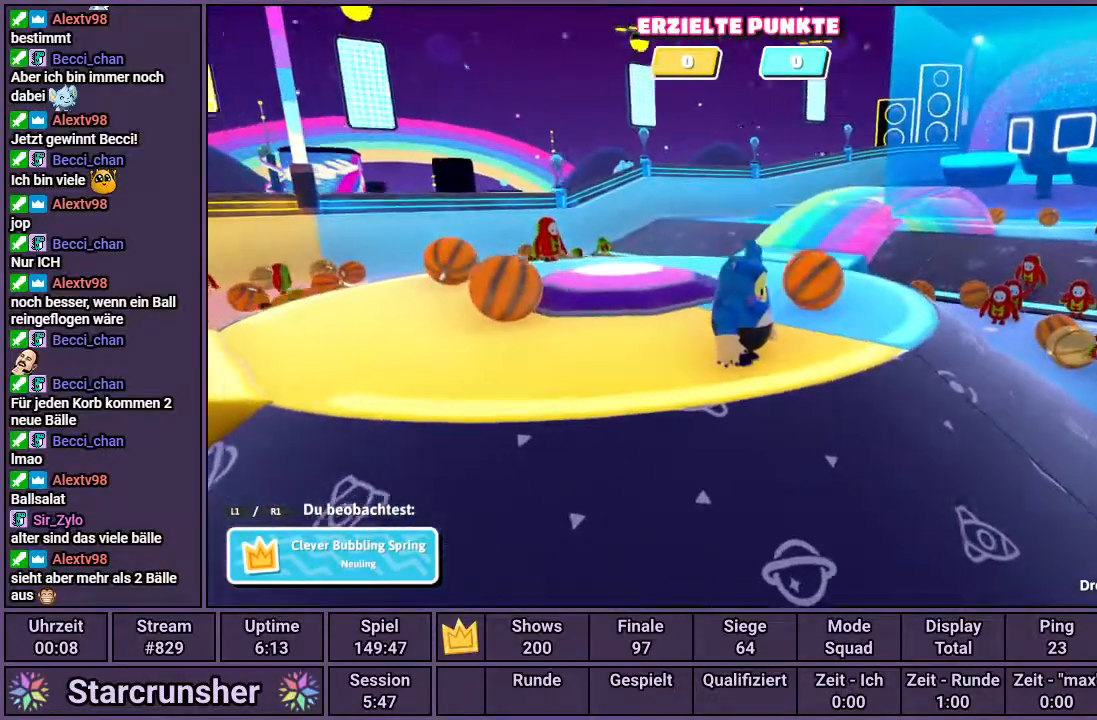
{"buttons": [], "left_stick": "center", "right_stick": "down-right", "events": []}
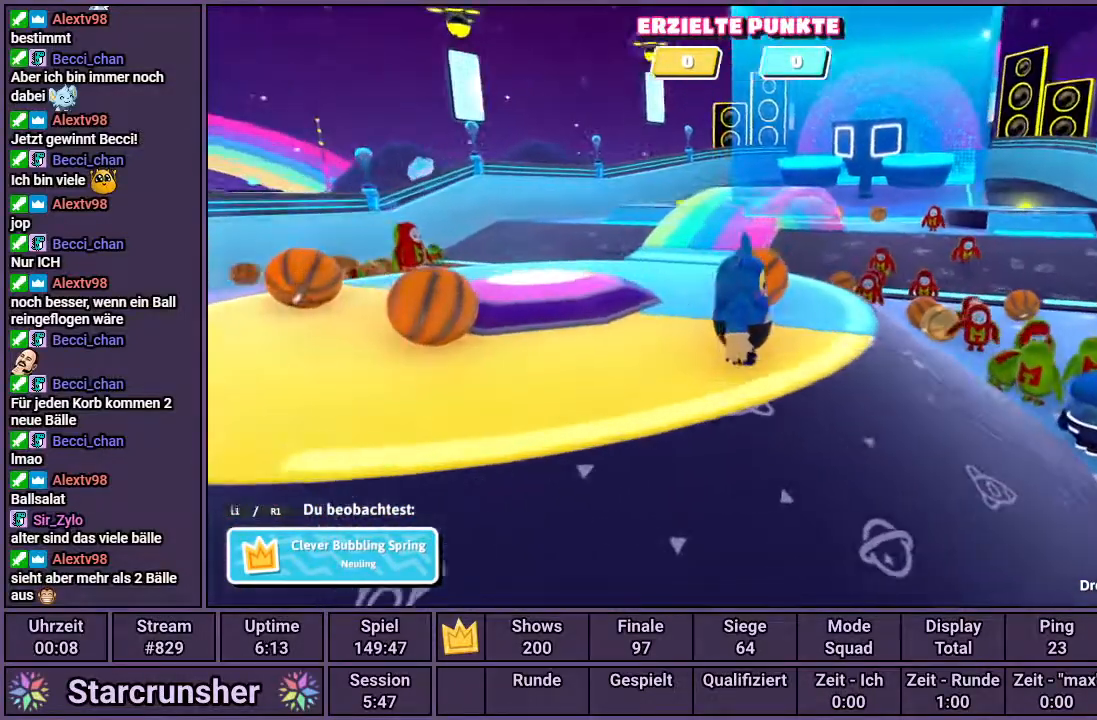
{"buttons": [], "left_stick": "center", "right_stick": "down-right", "events": []}
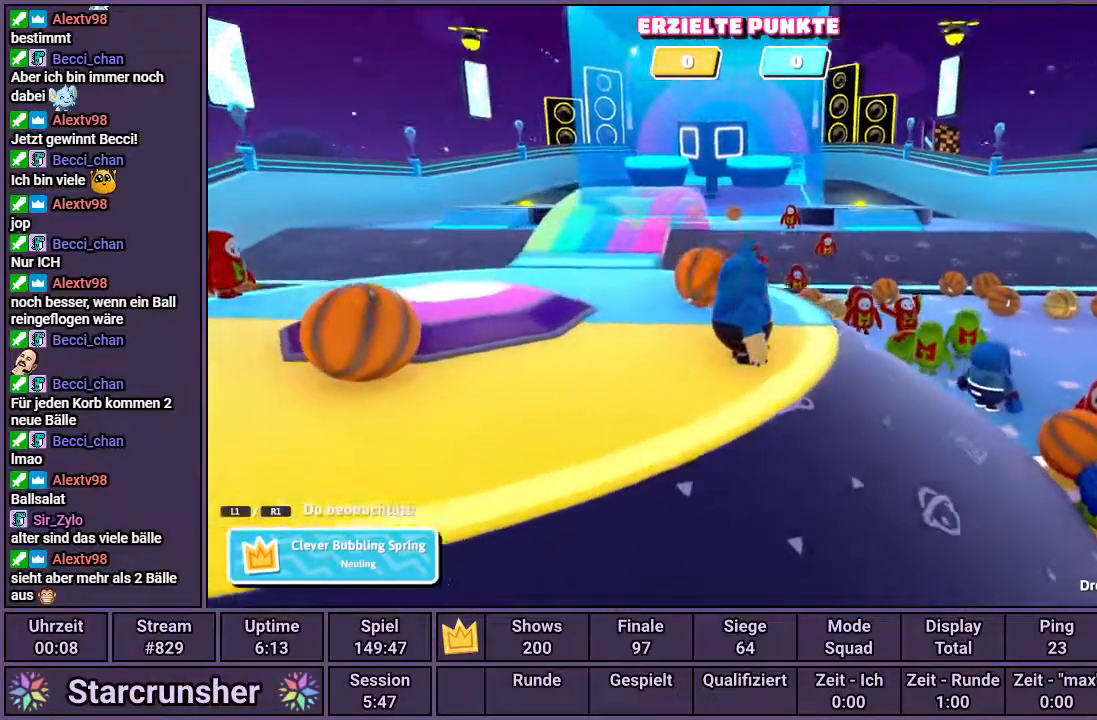
{"buttons": [], "left_stick": "center", "right_stick": "down-right", "events": []}
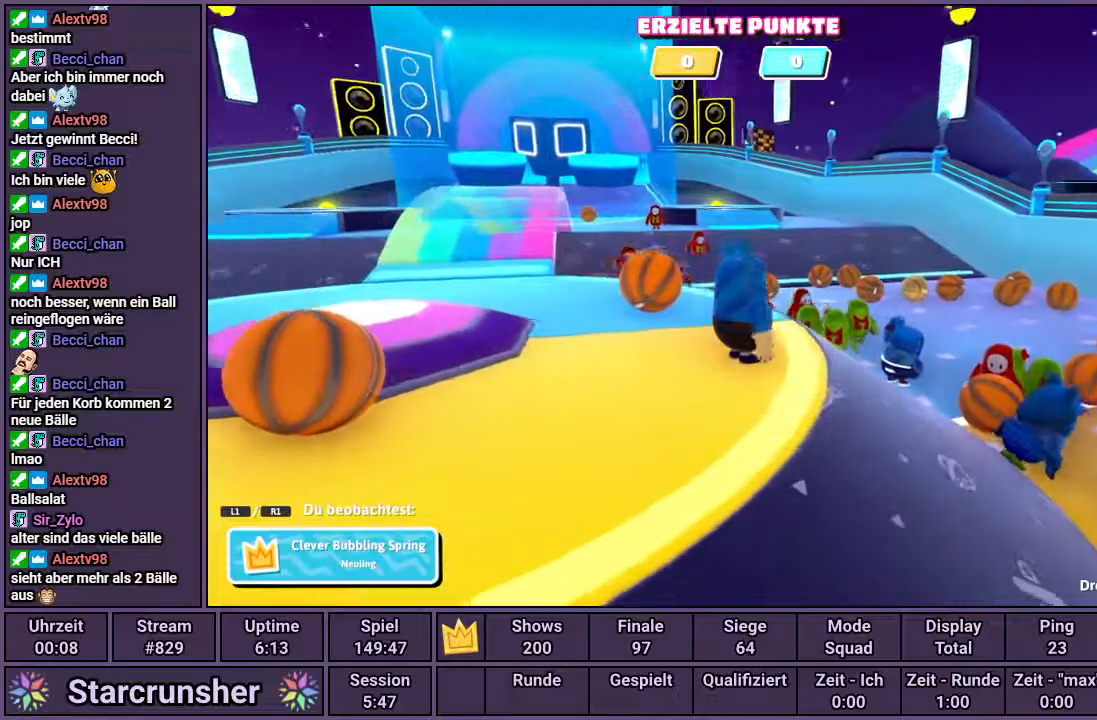
{"buttons": [], "left_stick": "center", "right_stick": "down-right", "events": []}
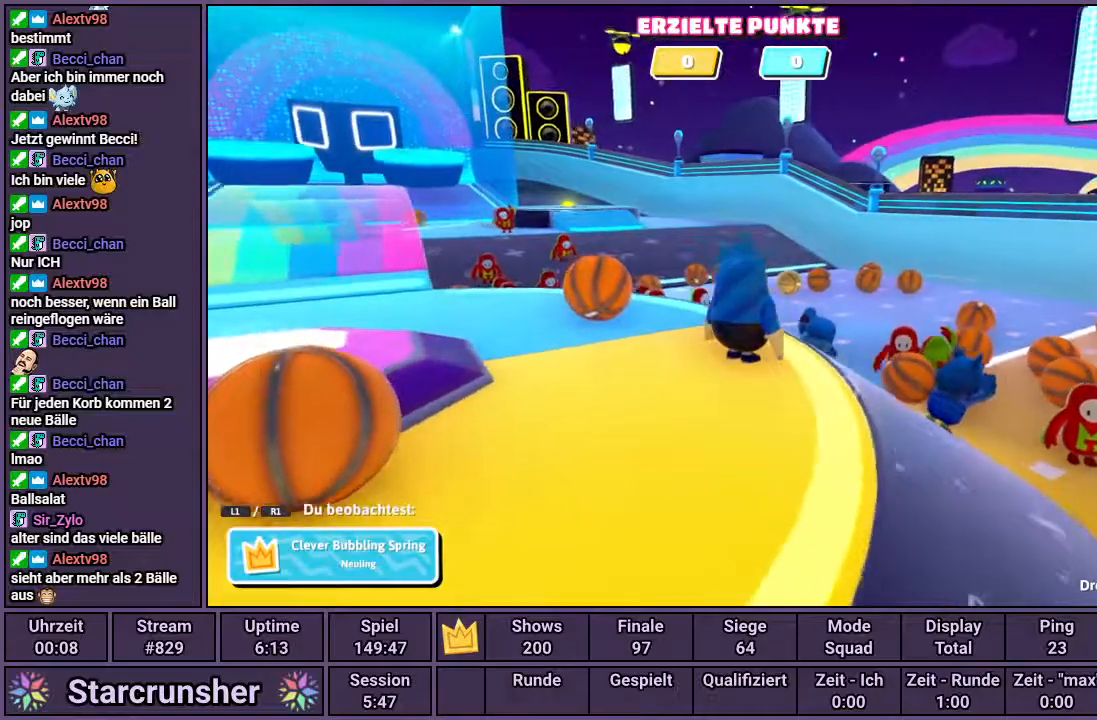
{"buttons": [], "left_stick": "center", "right_stick": "down-right", "events": []}
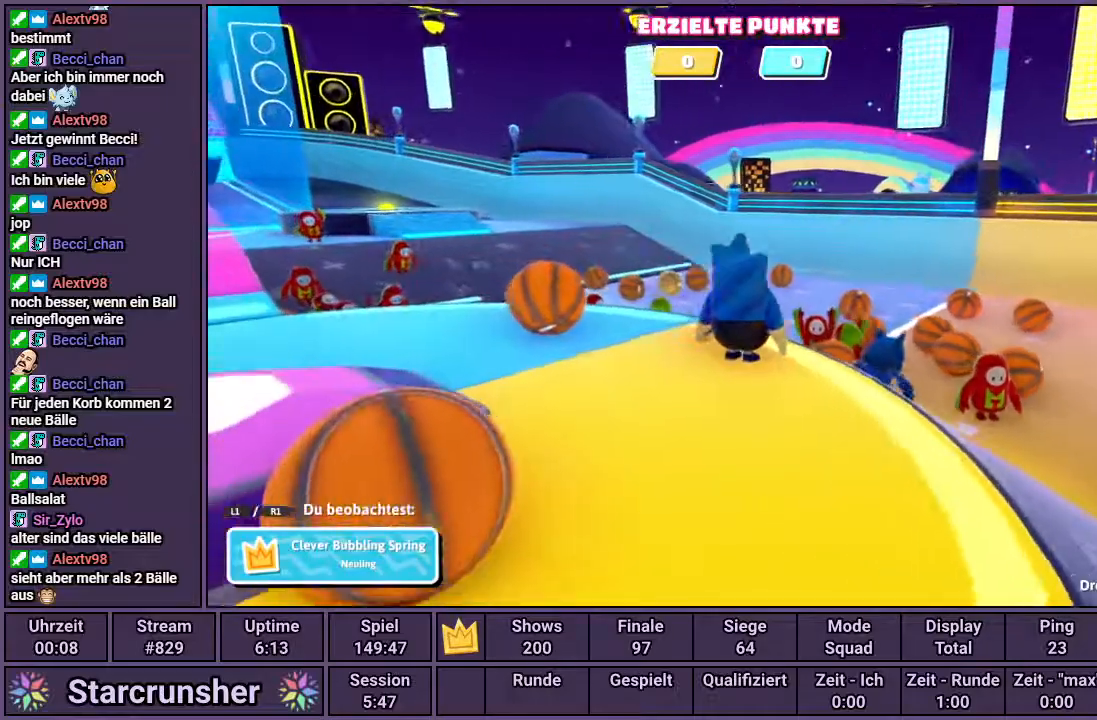
{"buttons": [], "left_stick": "center", "right_stick": "down-right", "events": []}
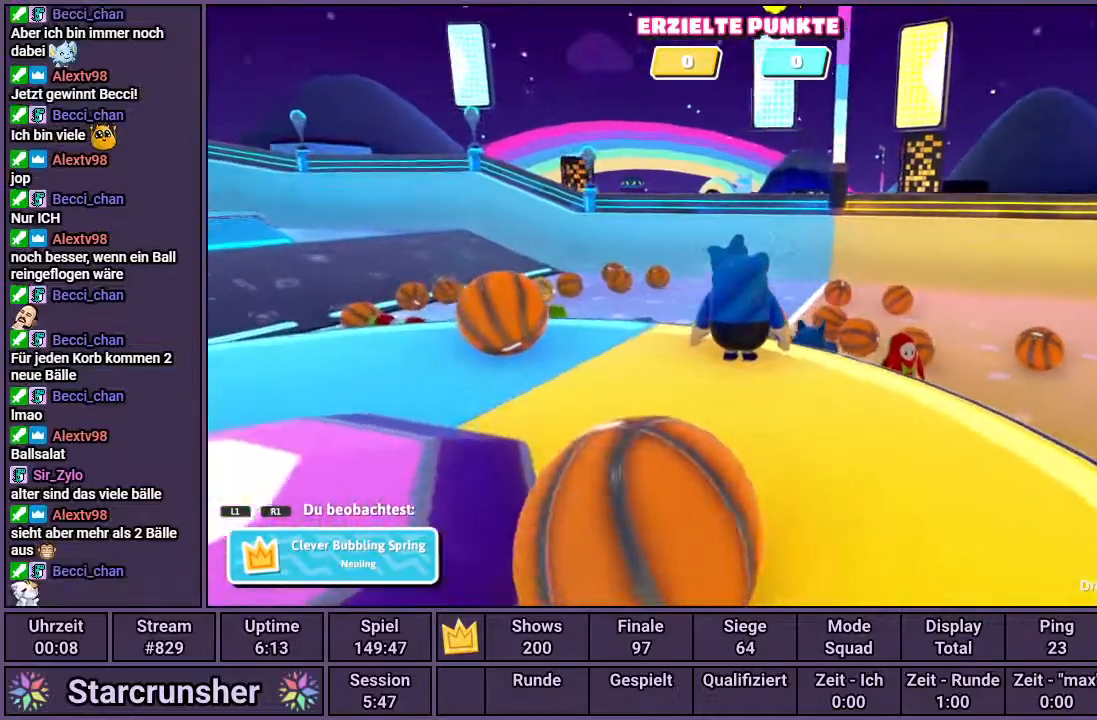
{"buttons": [], "left_stick": "center", "right_stick": "down-right", "events": []}
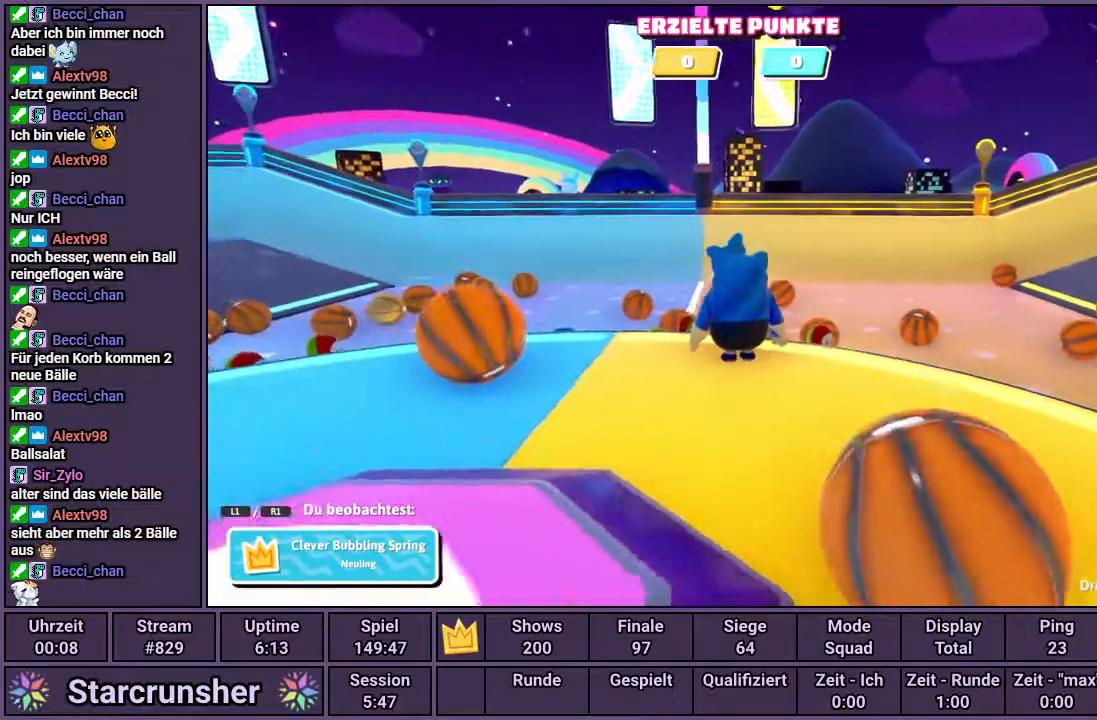
{"buttons": [], "left_stick": "center", "right_stick": "down-right", "events": []}
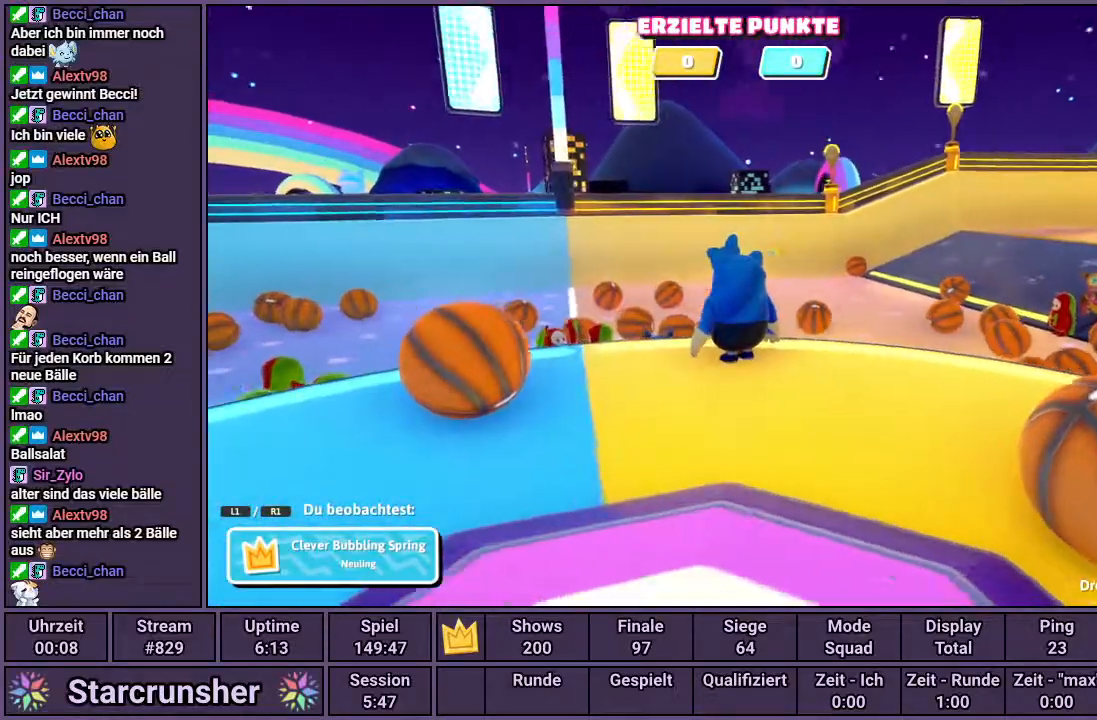
{"buttons": [], "left_stick": "center", "right_stick": "down-right", "events": []}
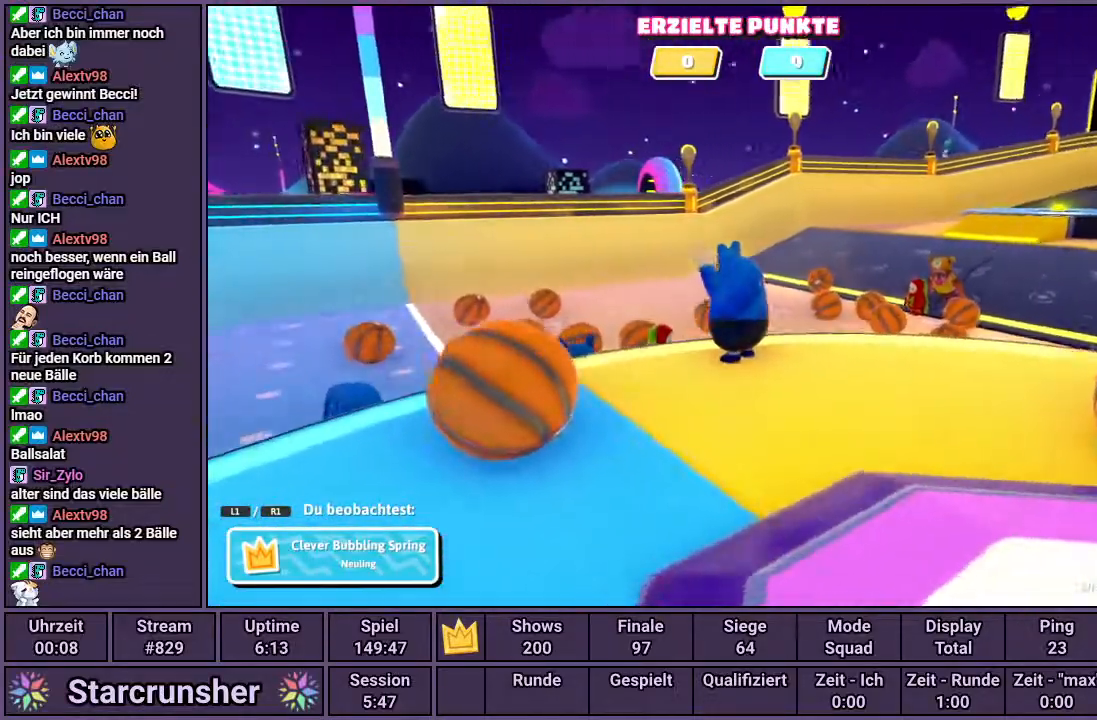
{"buttons": [], "left_stick": "center", "right_stick": "down-right", "events": []}
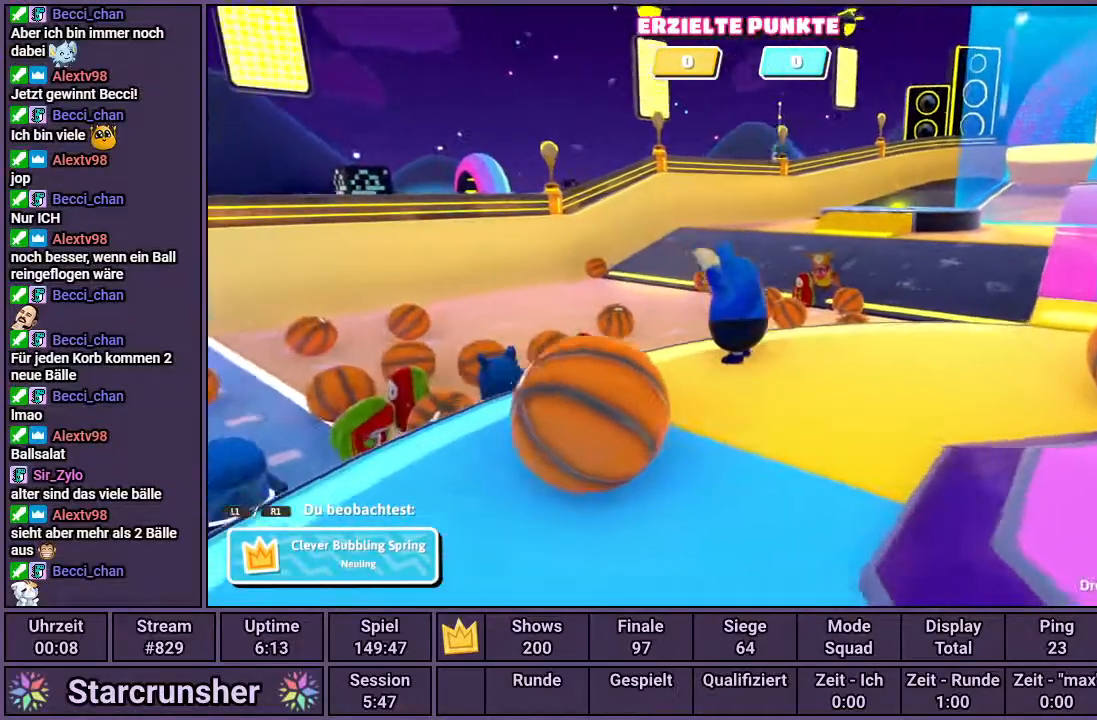
{"buttons": [], "left_stick": "center", "right_stick": "down-right", "events": []}
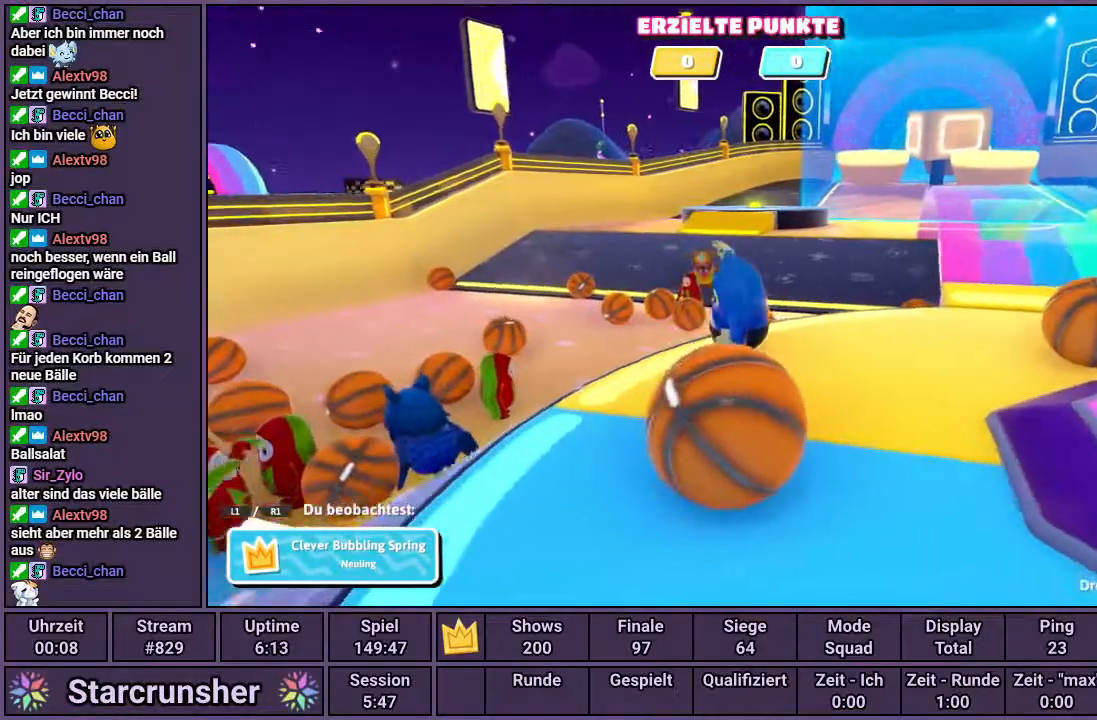
{"buttons": [], "left_stick": "center", "right_stick": "down-right", "events": []}
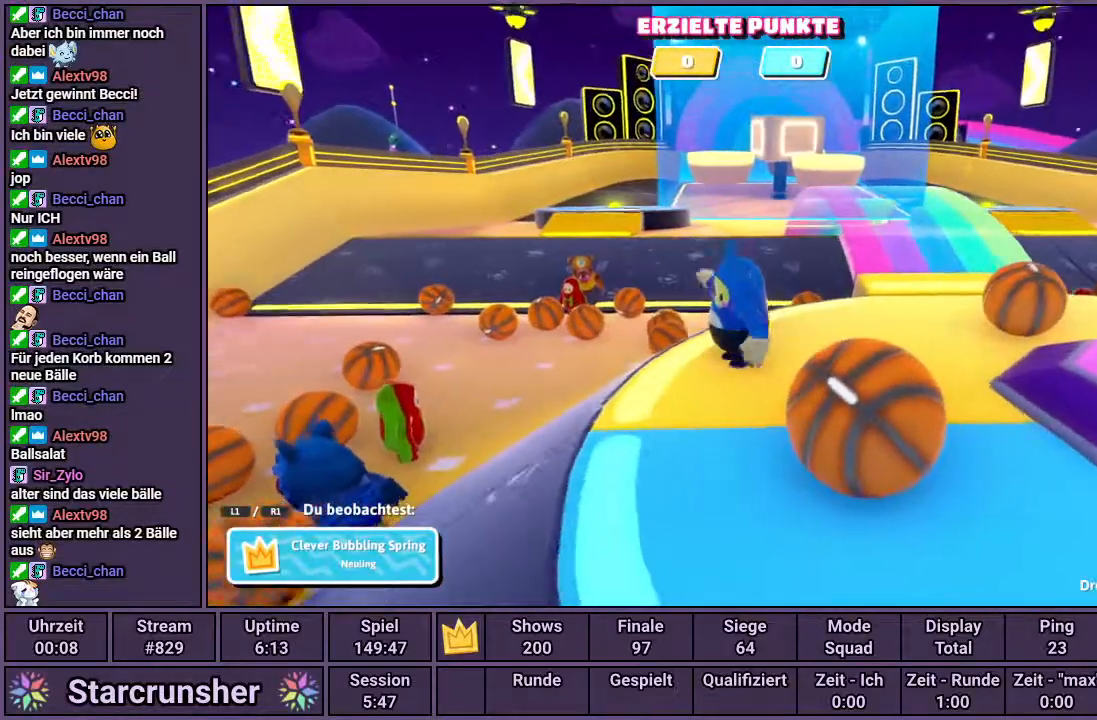
{"buttons": [], "left_stick": "center", "right_stick": "down-right", "events": []}
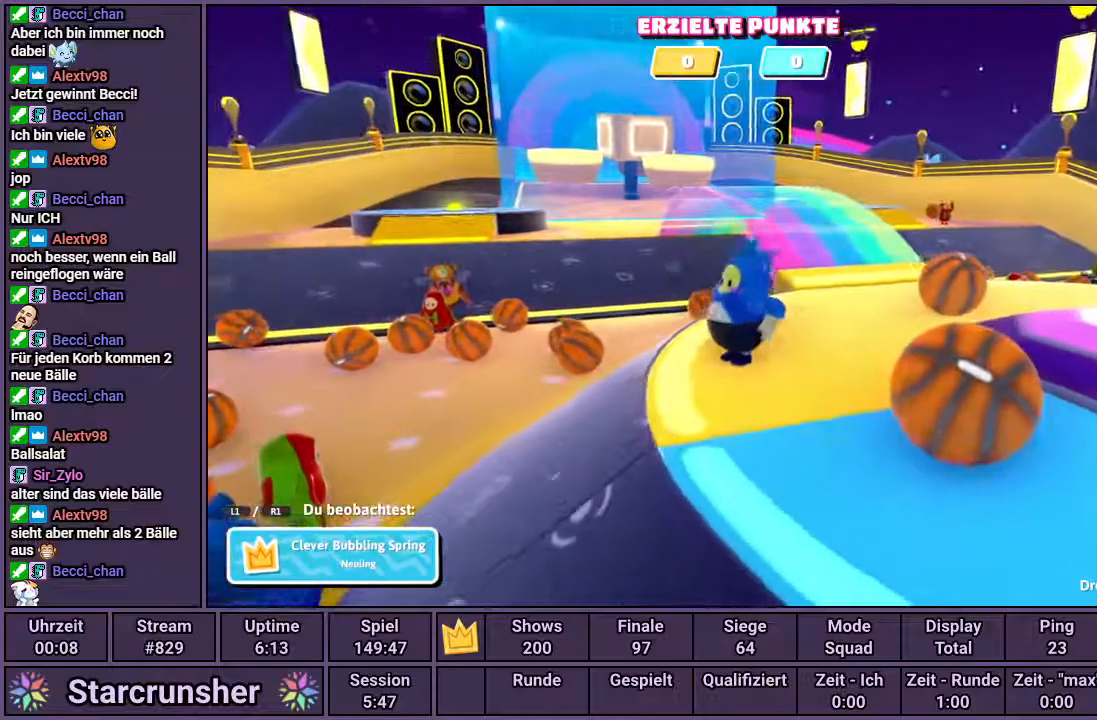
{"buttons": [], "left_stick": "center", "right_stick": "down-right", "events": []}
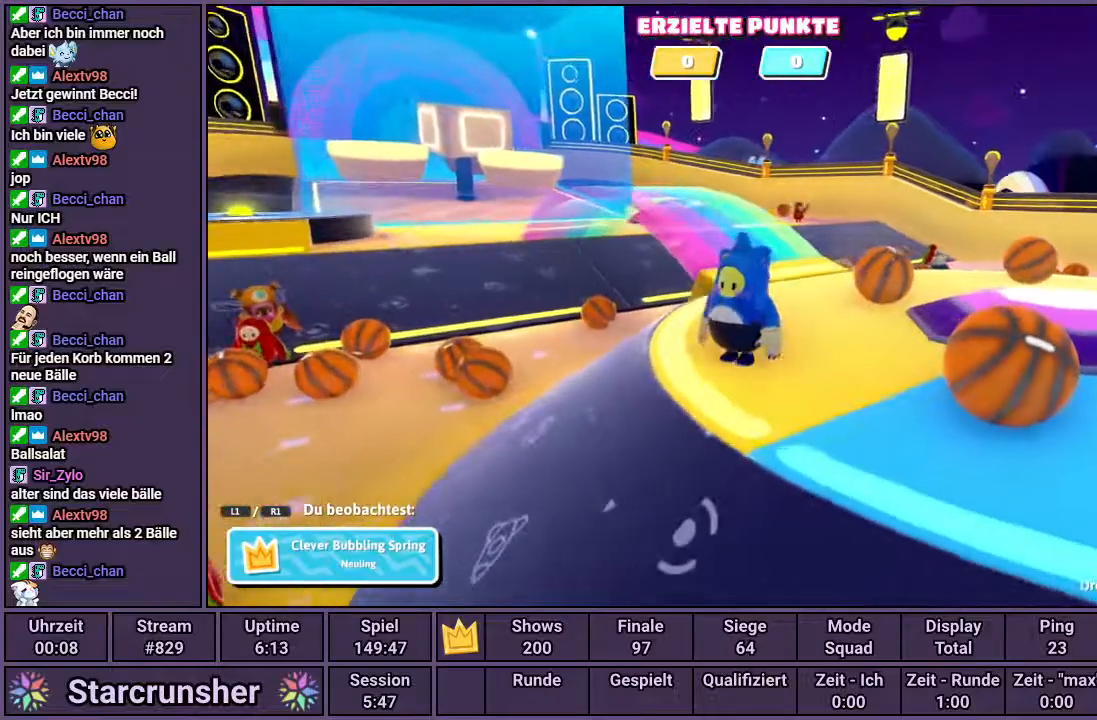
{"buttons": [], "left_stick": "center", "right_stick": "down-right", "events": []}
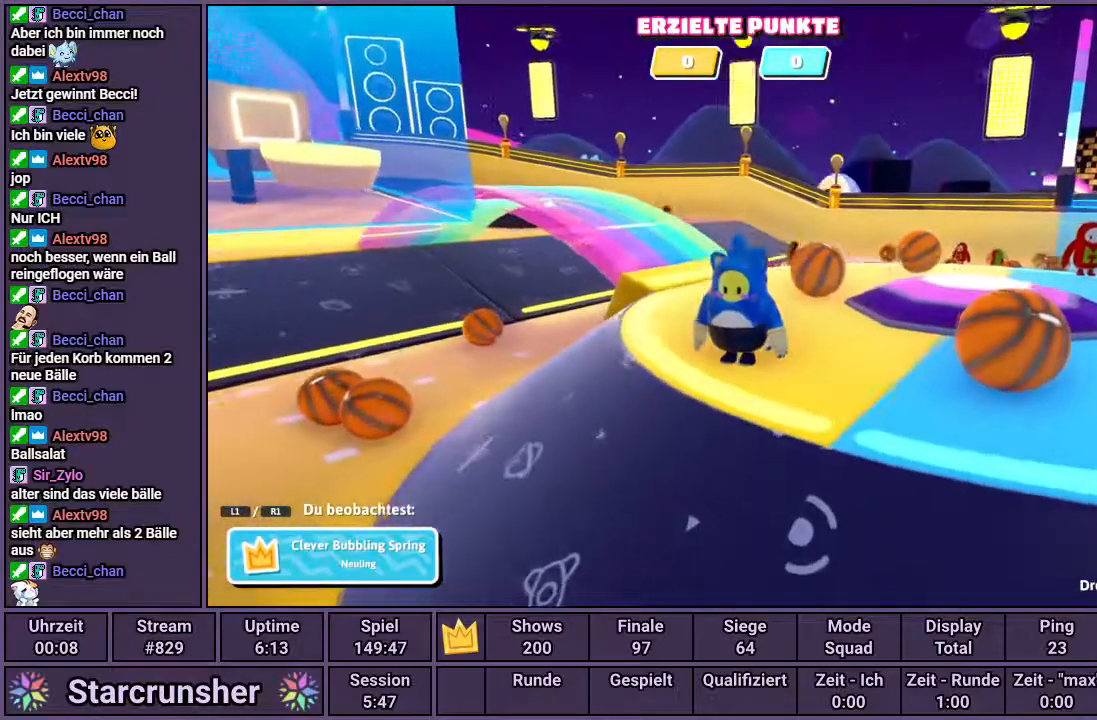
{"buttons": [], "left_stick": "center", "right_stick": "down-right", "events": []}
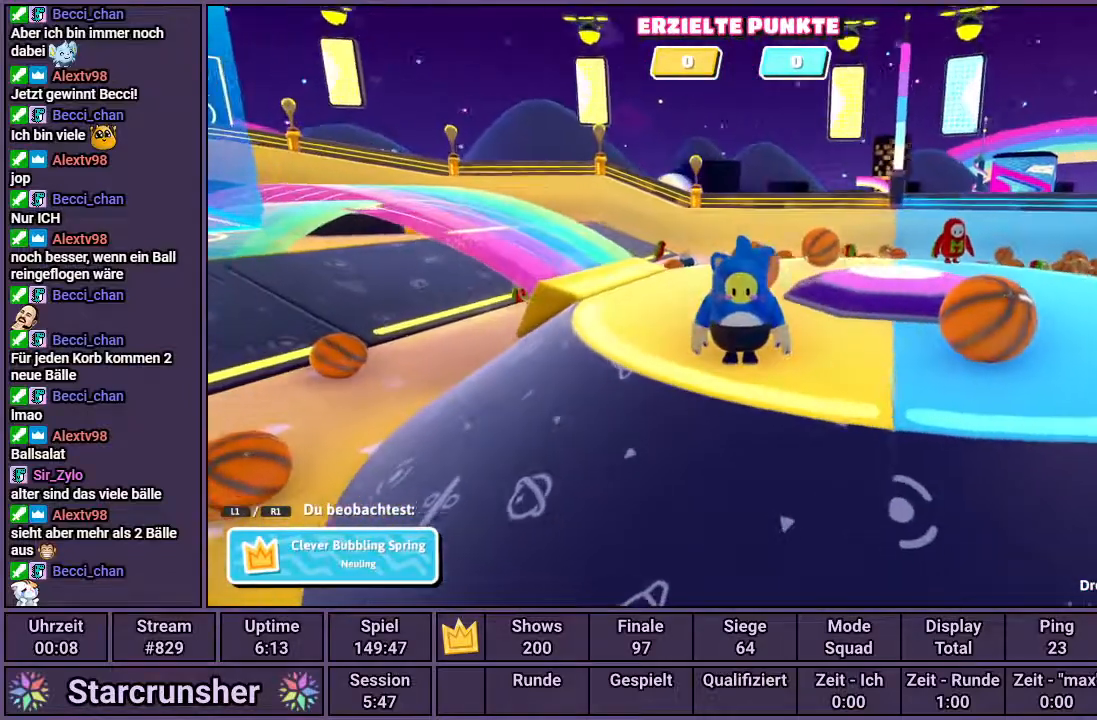
{"buttons": [], "left_stick": "center", "right_stick": "down-right", "events": []}
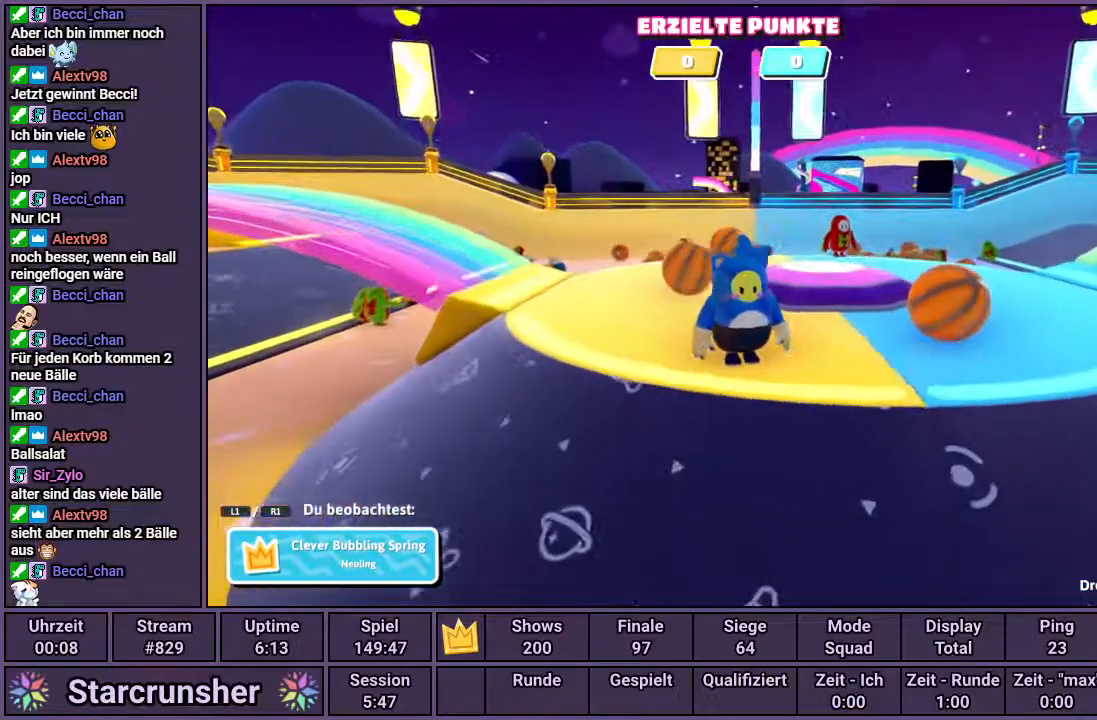
{"buttons": [], "left_stick": "center", "right_stick": "down-right", "events": []}
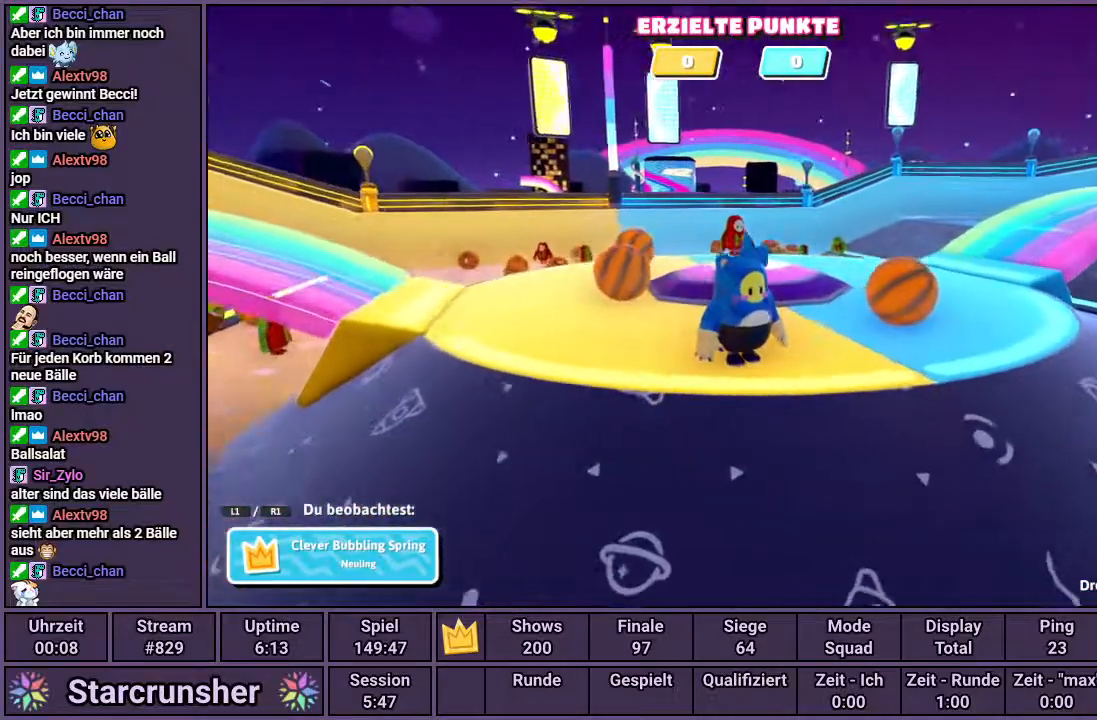
{"buttons": [], "left_stick": "center", "right_stick": "down-right", "events": []}
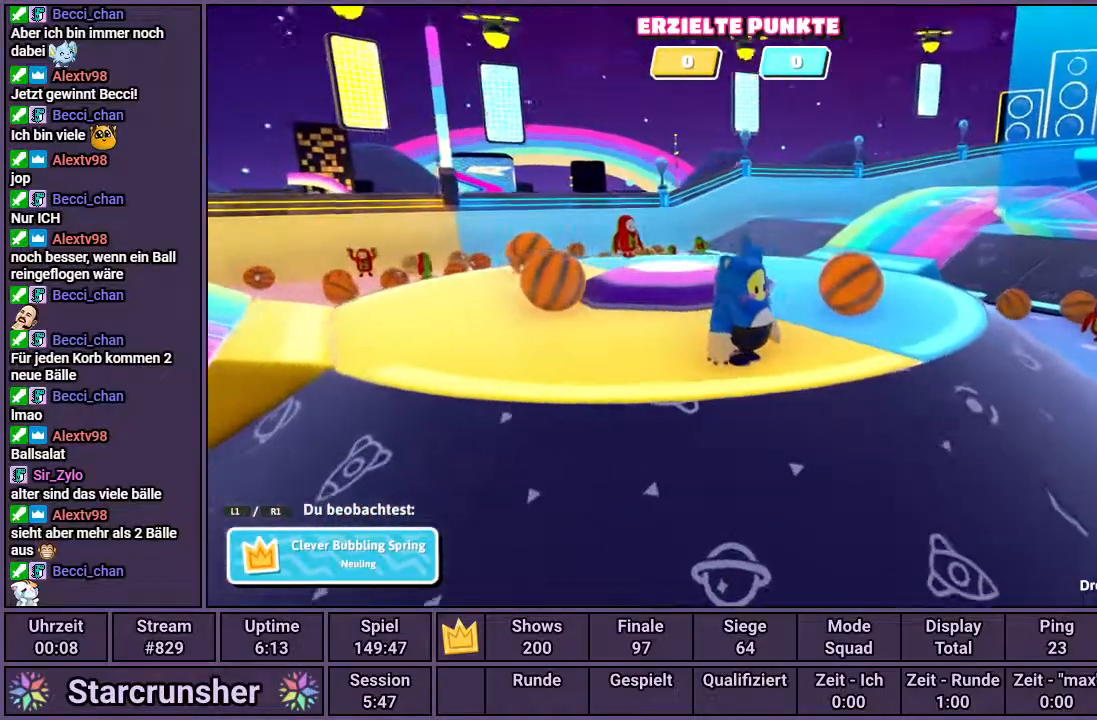
{"buttons": [], "left_stick": "center", "right_stick": "down-right", "events": []}
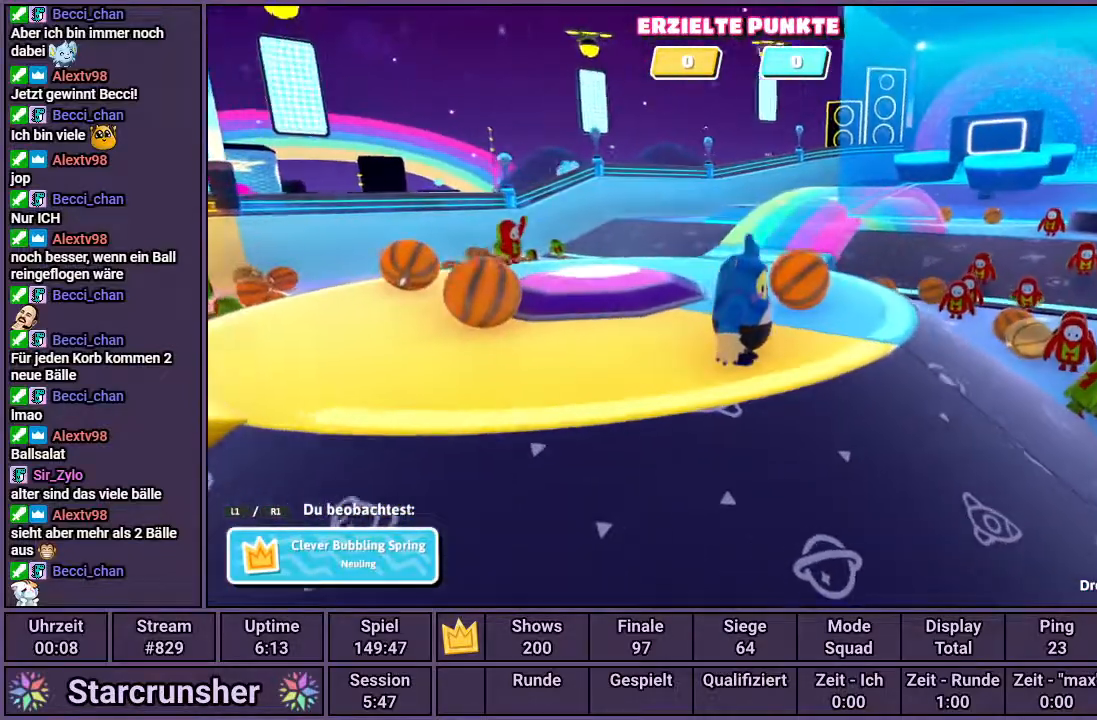
{"buttons": [], "left_stick": "center", "right_stick": "down-right", "events": []}
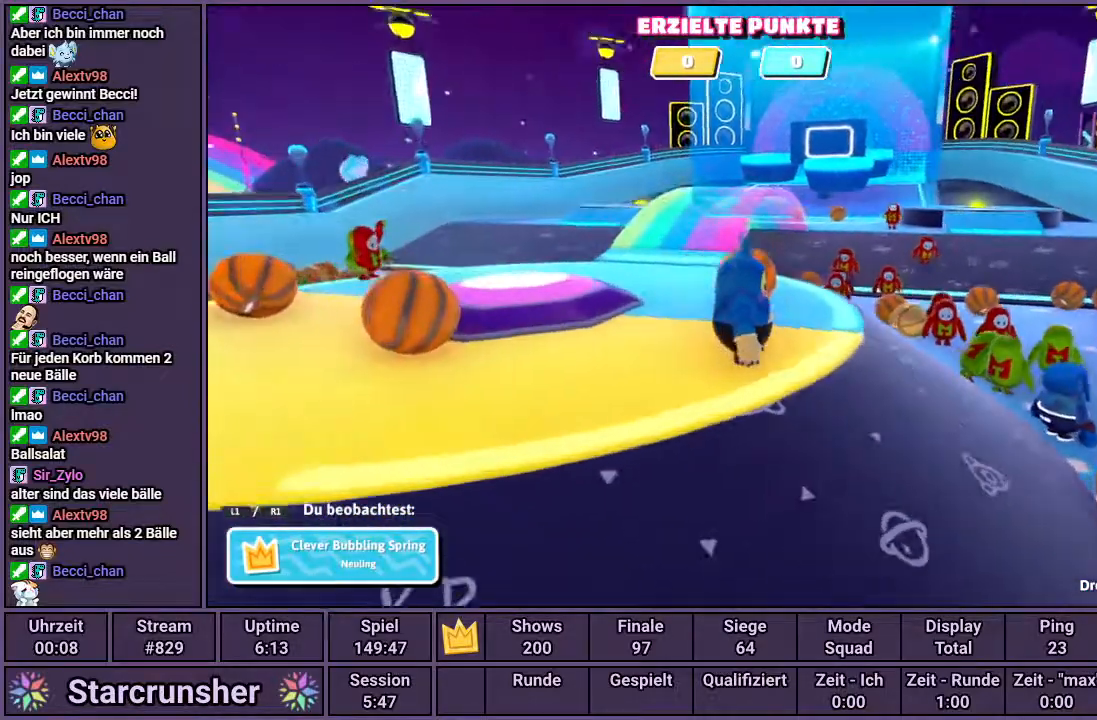
{"buttons": [], "left_stick": "center", "right_stick": "down-right", "events": []}
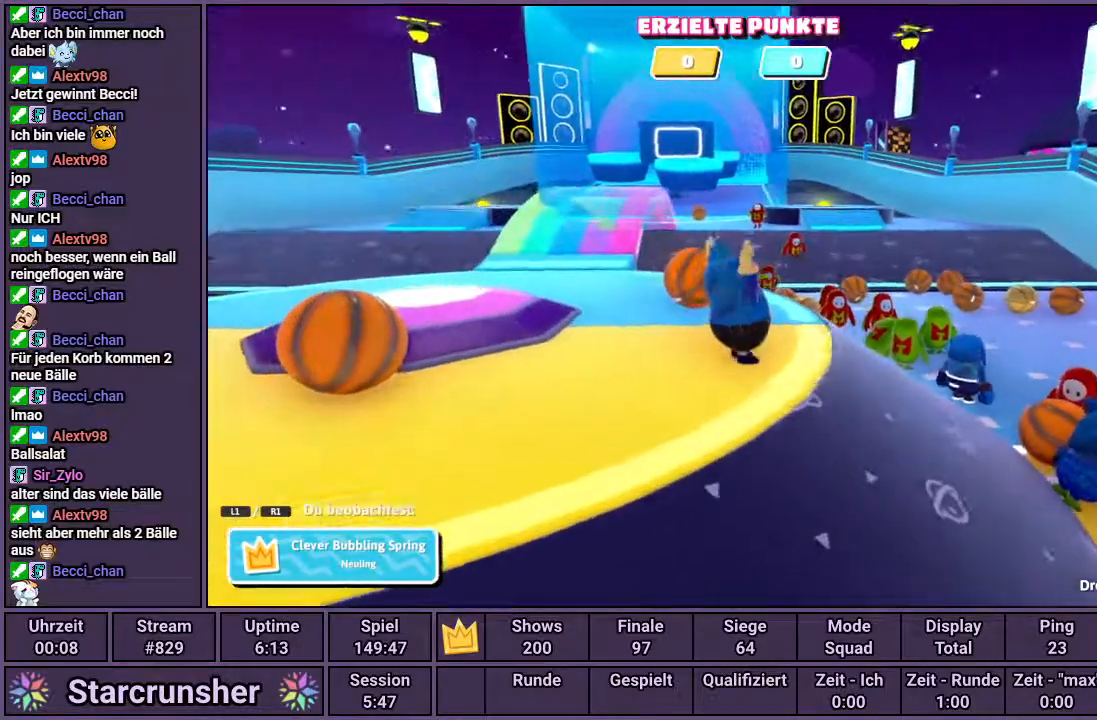
{"buttons": [], "left_stick": "center", "right_stick": "down-right", "events": []}
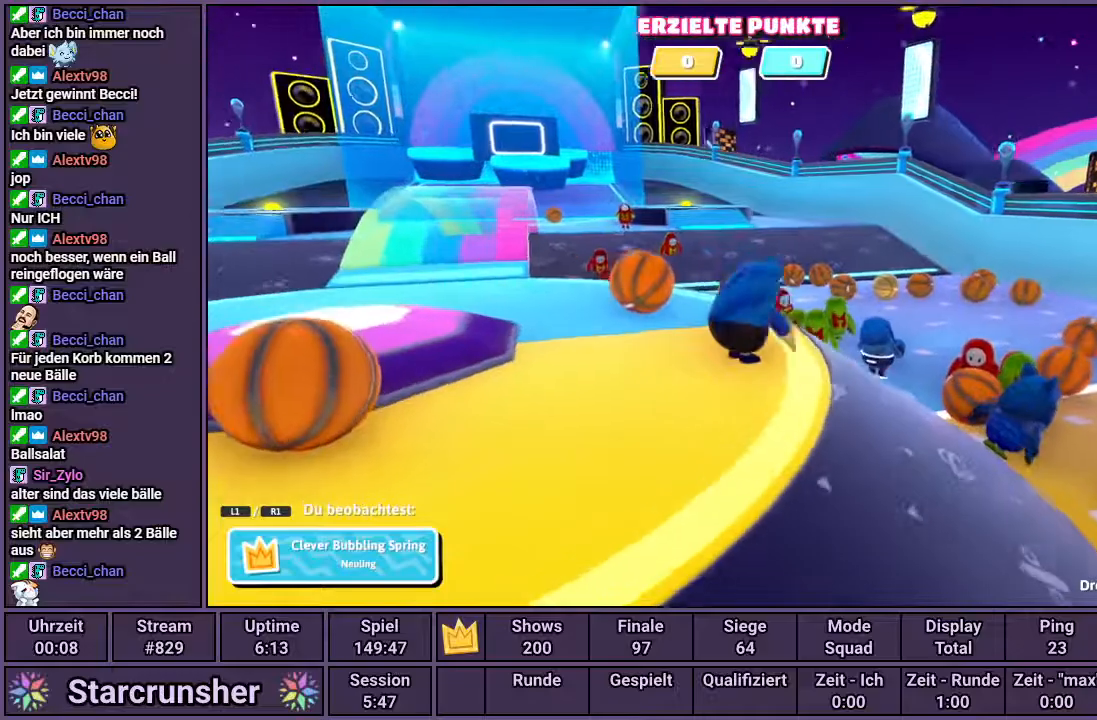
{"buttons": [], "left_stick": "center", "right_stick": "down-right", "events": []}